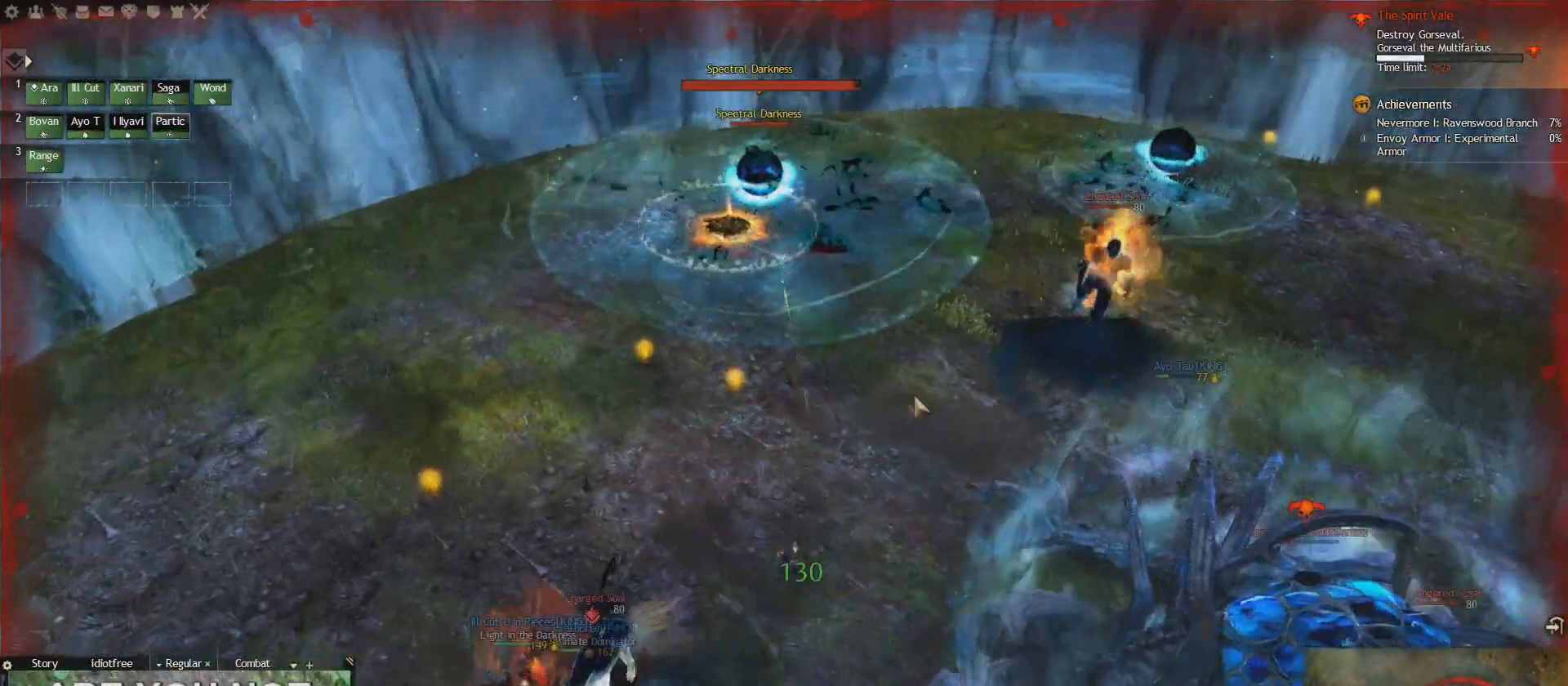
Gameplay with keyboard; each line is a JSON object with the keys held at the frame after it. "events" lists presses ("down") and releases ("up") of "1", "2", "e", "q", "s" and "w" between this image and that frame as [ms after this image, input, new state], when the widget could be followed in between. No other keys are recorded. Mouse input is not recorded.
{"keys": ["1", "e"]}
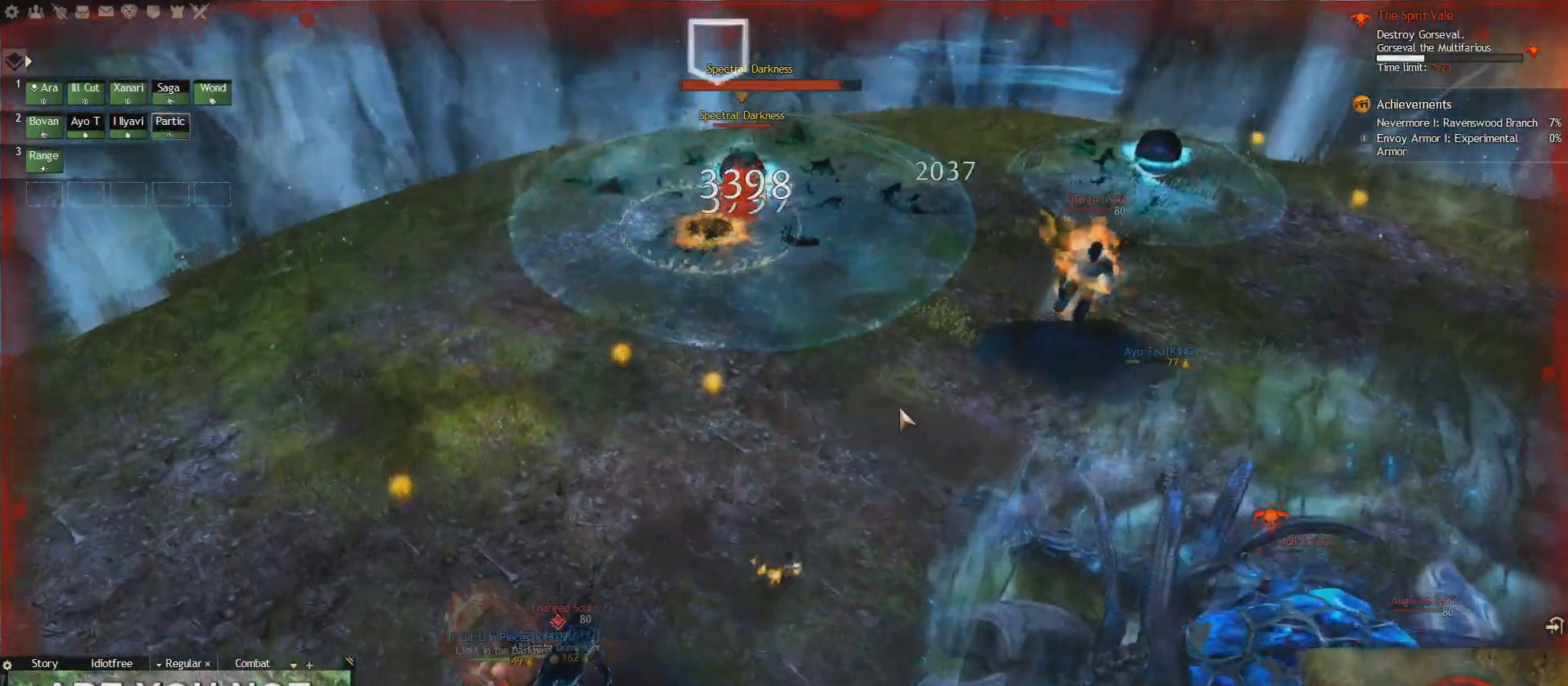
{"keys": ["s"], "events": [[41, "1", "up"], [125, "q", "down"], [167, "e", "up"], [333, "s", "down"], [459, "q", "up"]]}
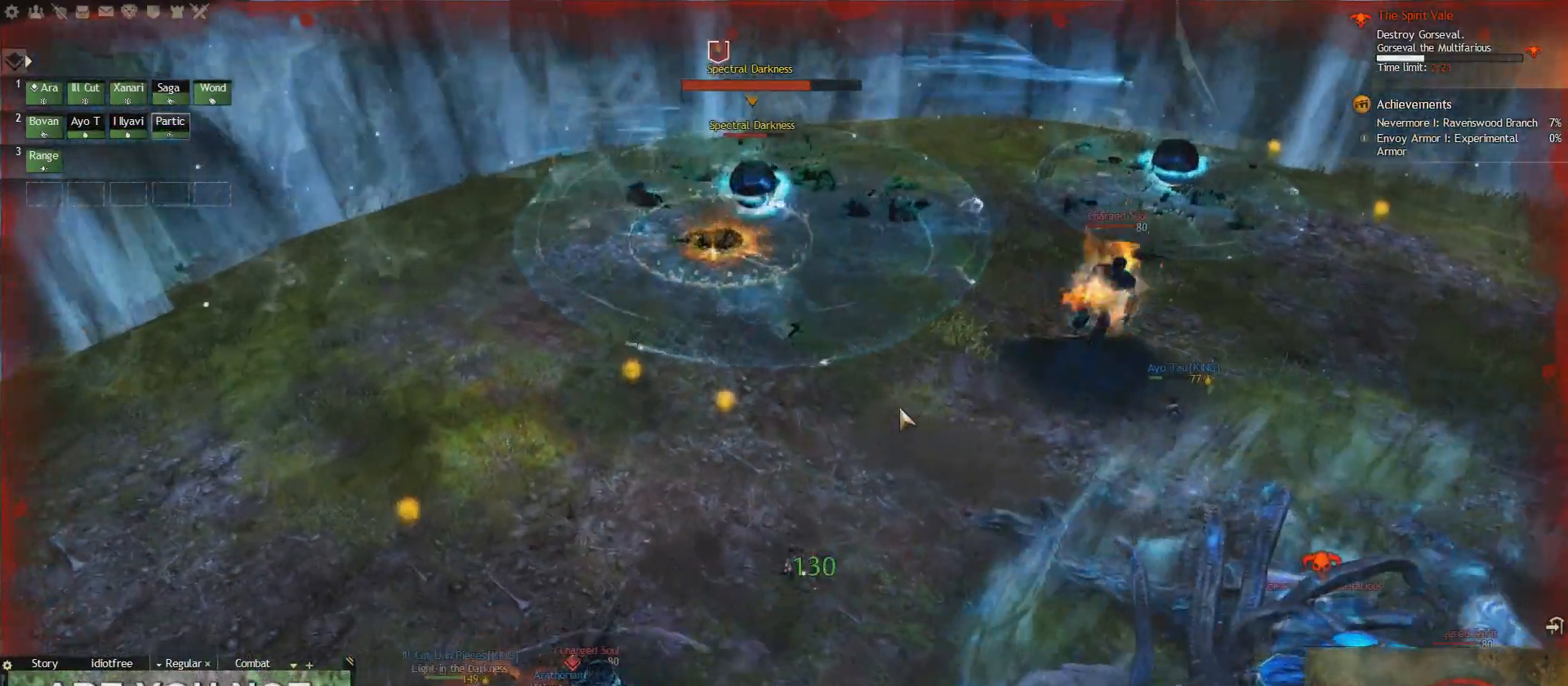
{"keys": ["e", "s"], "events": [[334, "e", "down"]]}
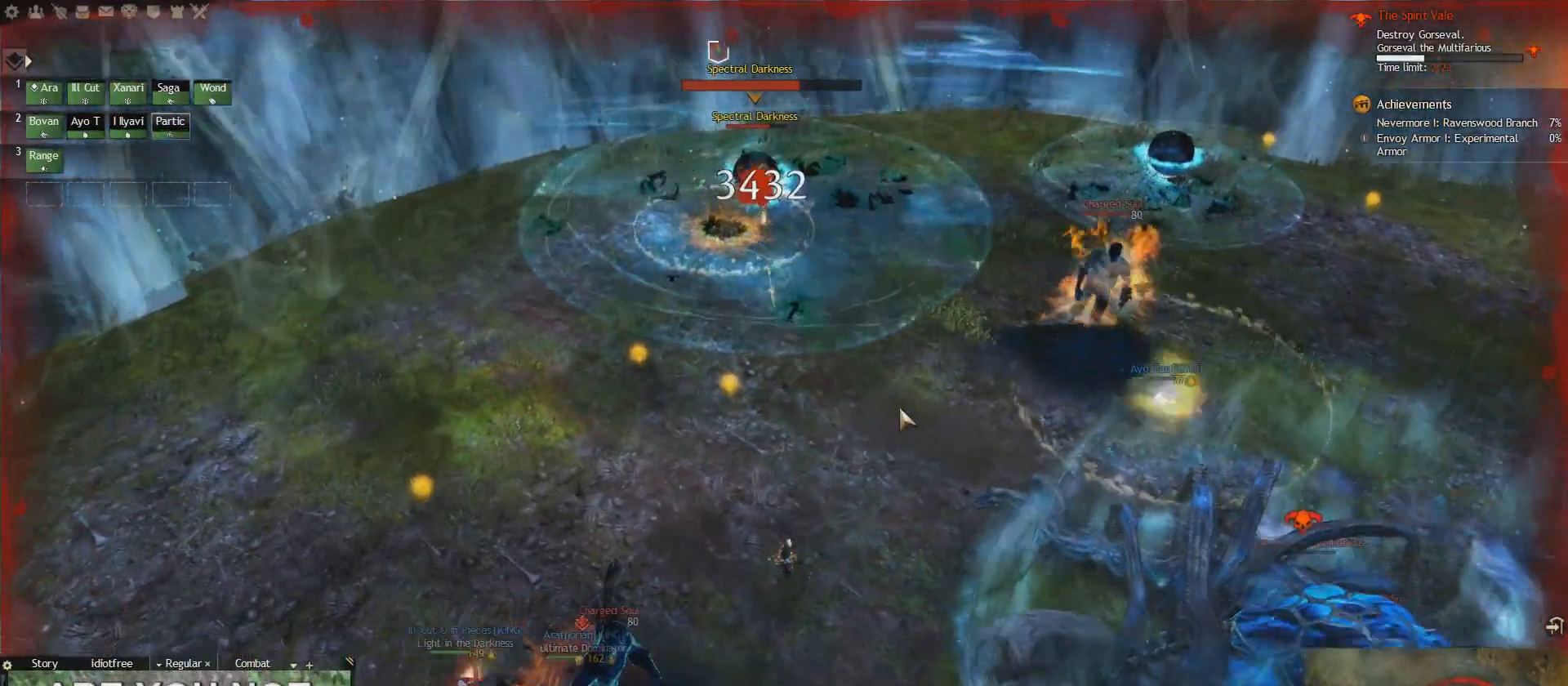
{"keys": ["e"], "events": [[167, "e", "up"], [334, "q", "down"], [375, "e", "down"], [375, "s", "up"], [501, "q", "up"]]}
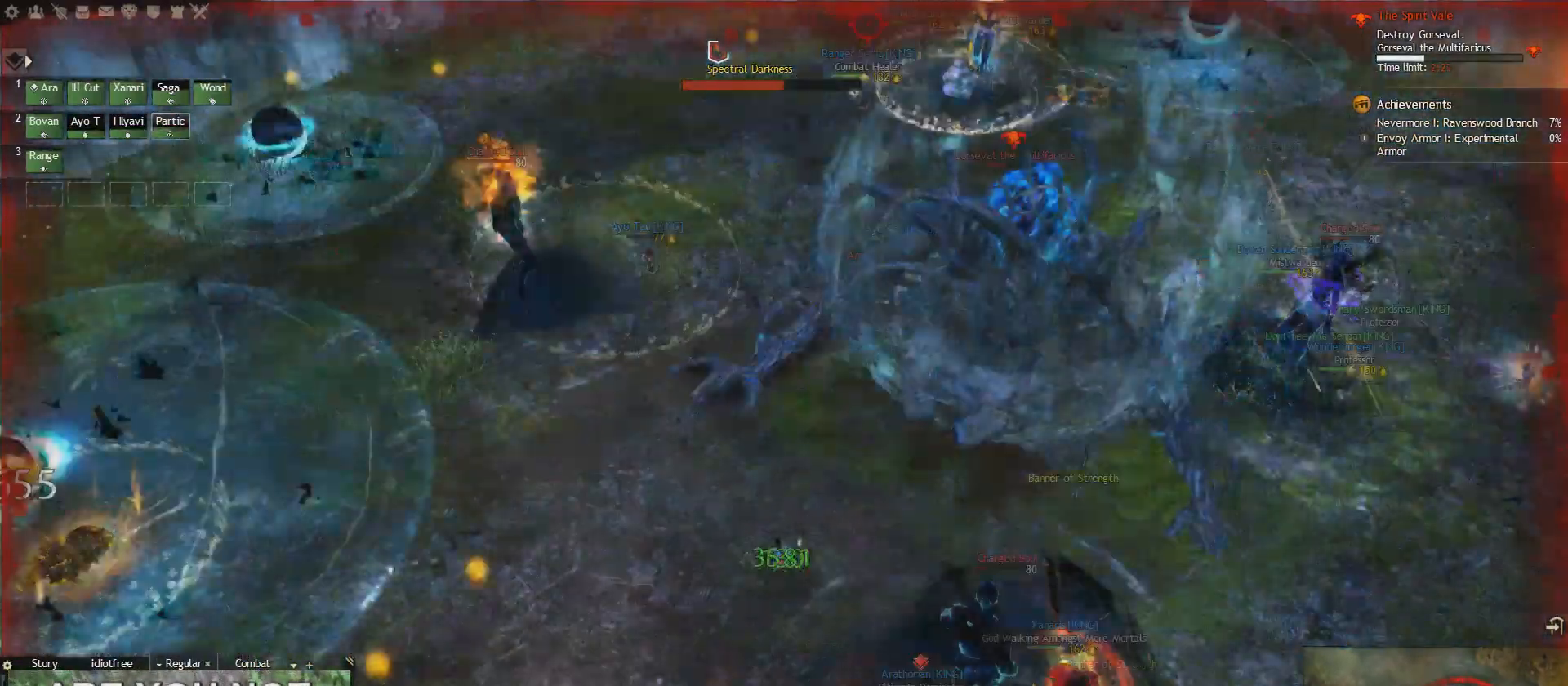
{"keys": [], "events": [[83, "w", "down"], [250, "e", "up"], [458, "w", "up"]]}
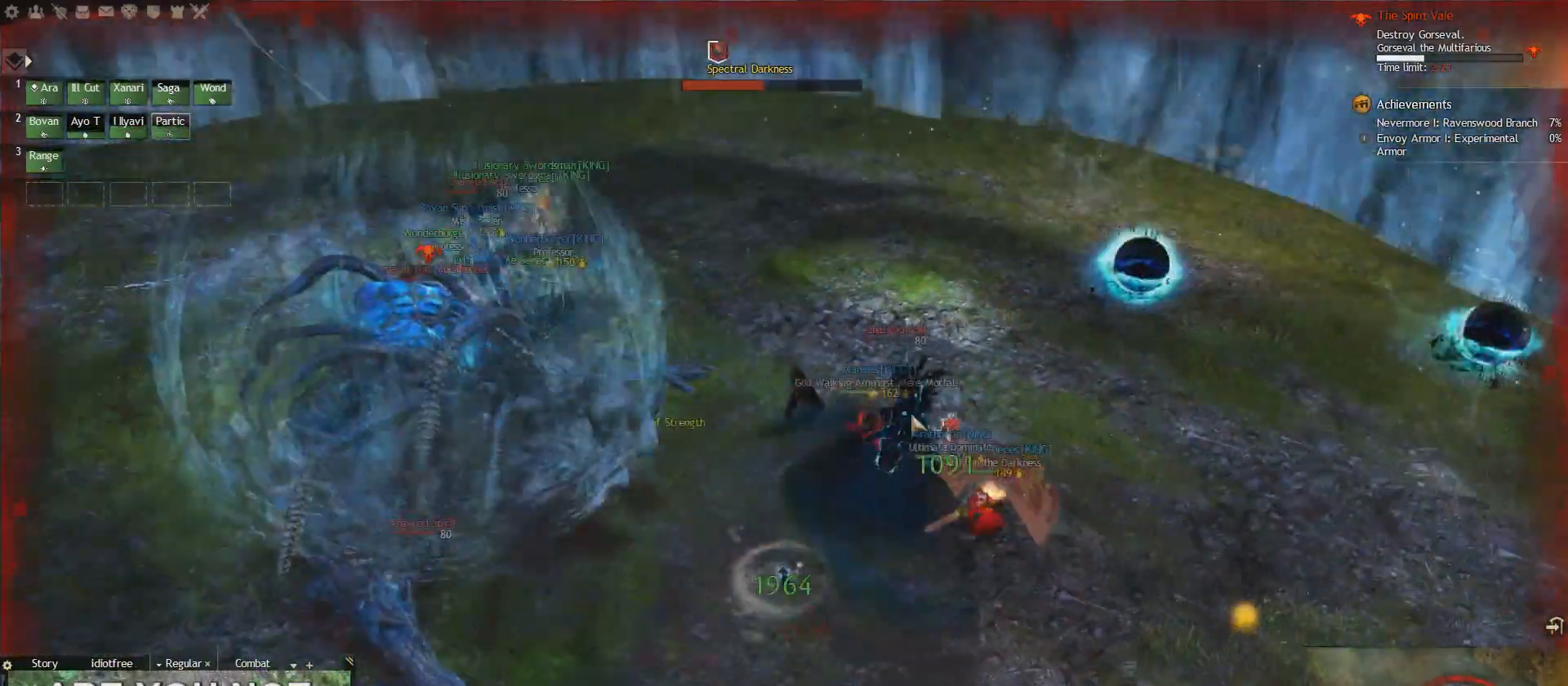
{"keys": ["2", "e"]}